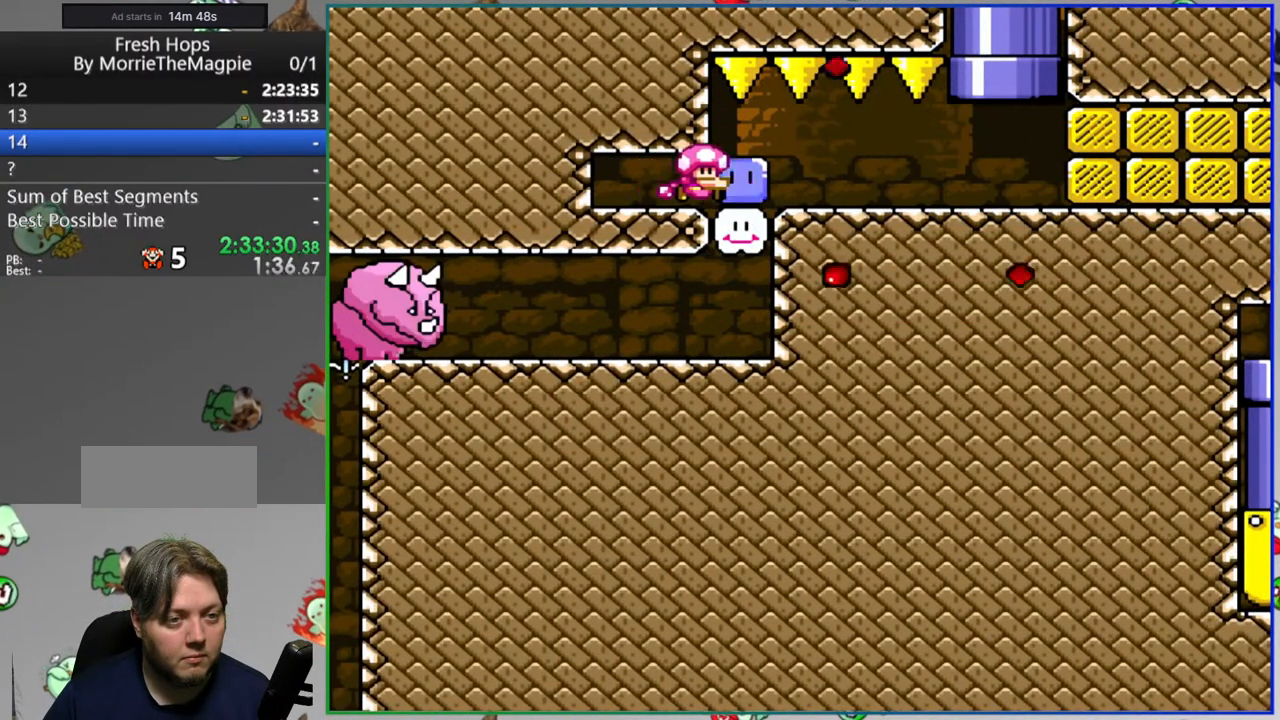
Gameplay with a controller (Nintendo layout); each line is a JSON object with the inputs held at the frame after it (dt_ms = milliseconds from this image to that frame). "events" lists button and stick changes between this image and that frame as [ms after this image, input, new state], when the widget could be followed in between. Not read: L3 R3 START.
{"dt_ms": 500, "buttons": ["B", "Y", "DPAD_UP"], "events": [[283, "DPAD_UP", "down"], [350, "B", "down"], [367, "DPAD_RIGHT", "up"]]}
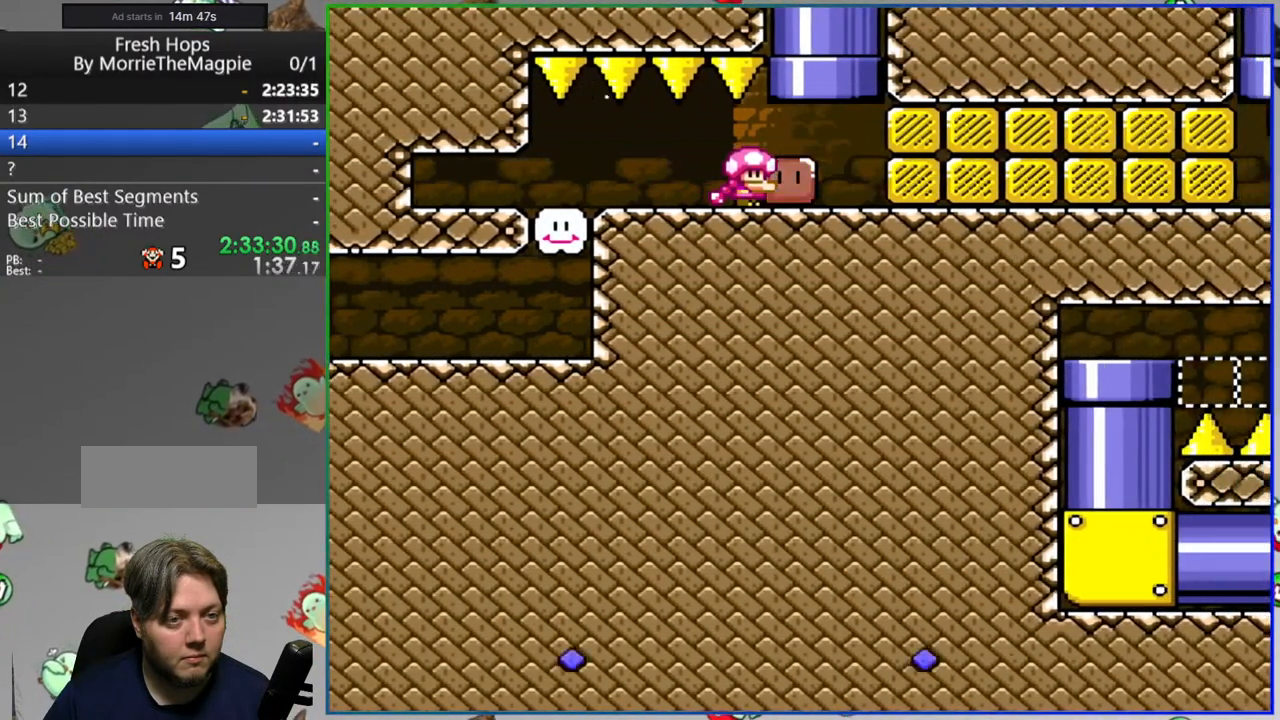
{"dt_ms": 500, "buttons": ["Y"], "events": [[33, "DPAD_UP", "up"], [383, "B", "up"]]}
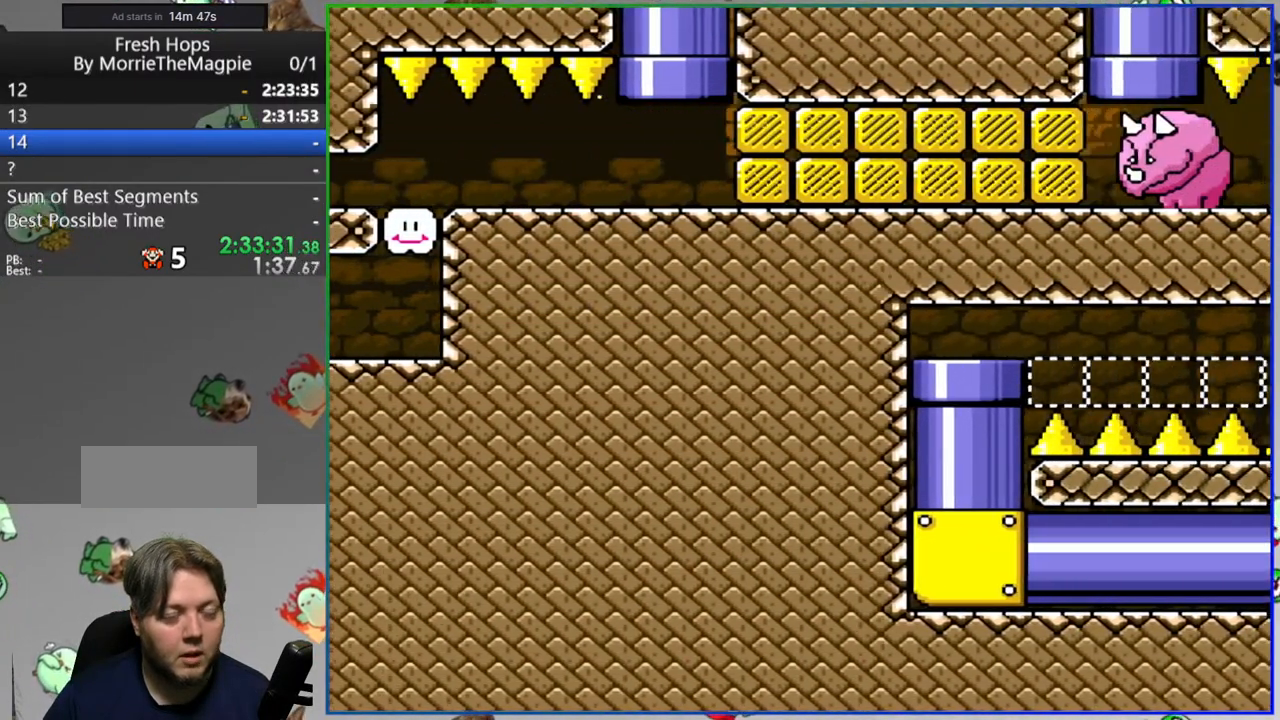
{"dt_ms": 500, "buttons": ["Y"], "events": []}
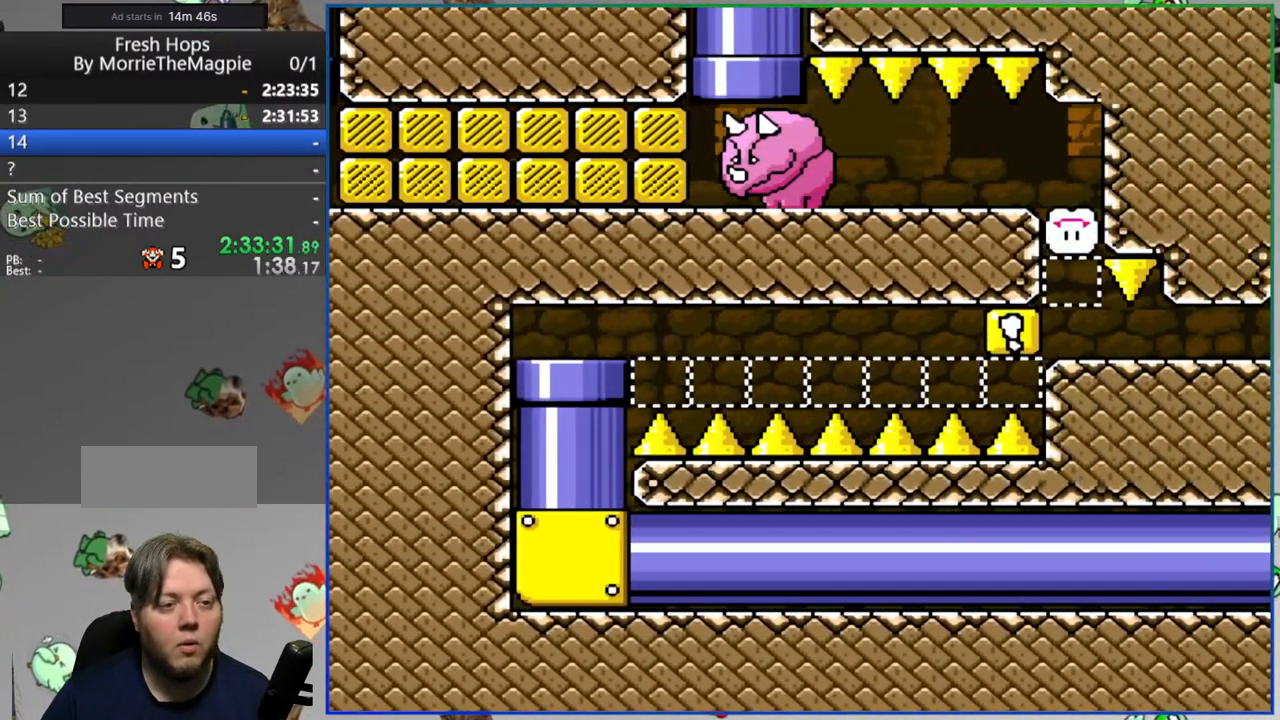
{"dt_ms": 500, "buttons": ["Y"], "events": []}
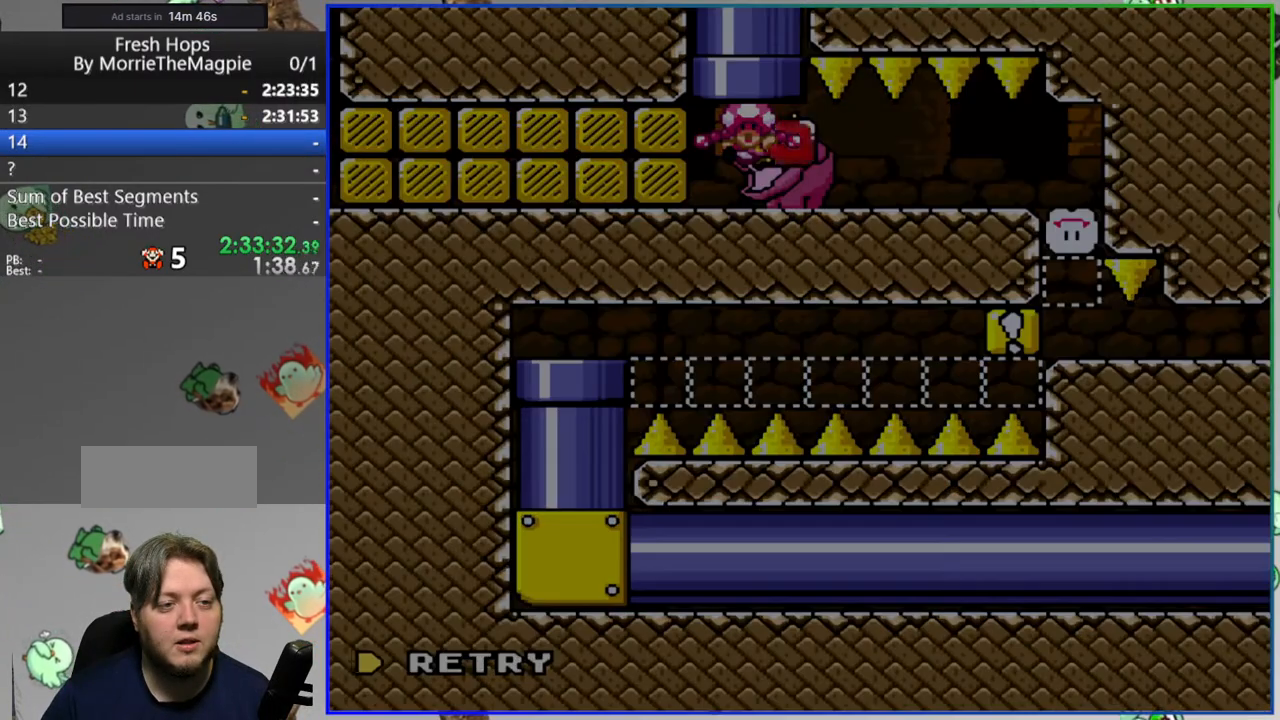
{"dt_ms": 500, "buttons": [], "events": [[33, "Y", "up"], [167, "A", "down"], [233, "A", "up"]]}
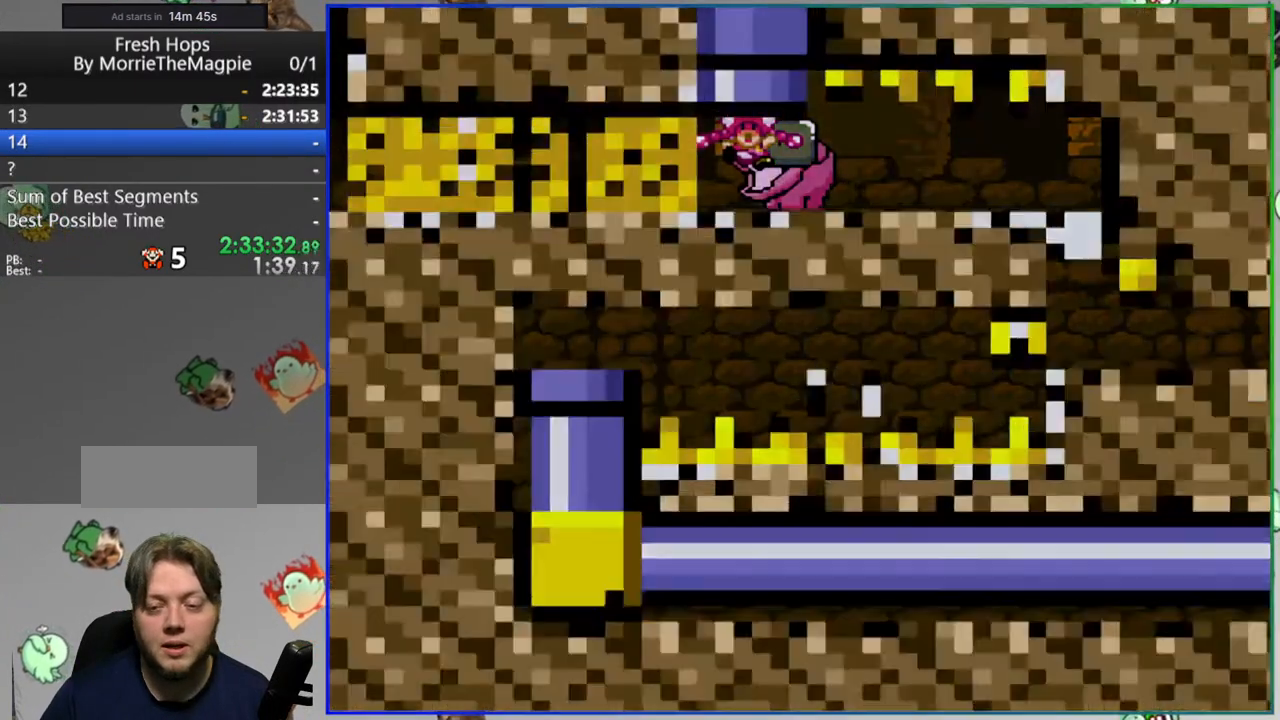
{"dt_ms": 500, "buttons": [], "events": []}
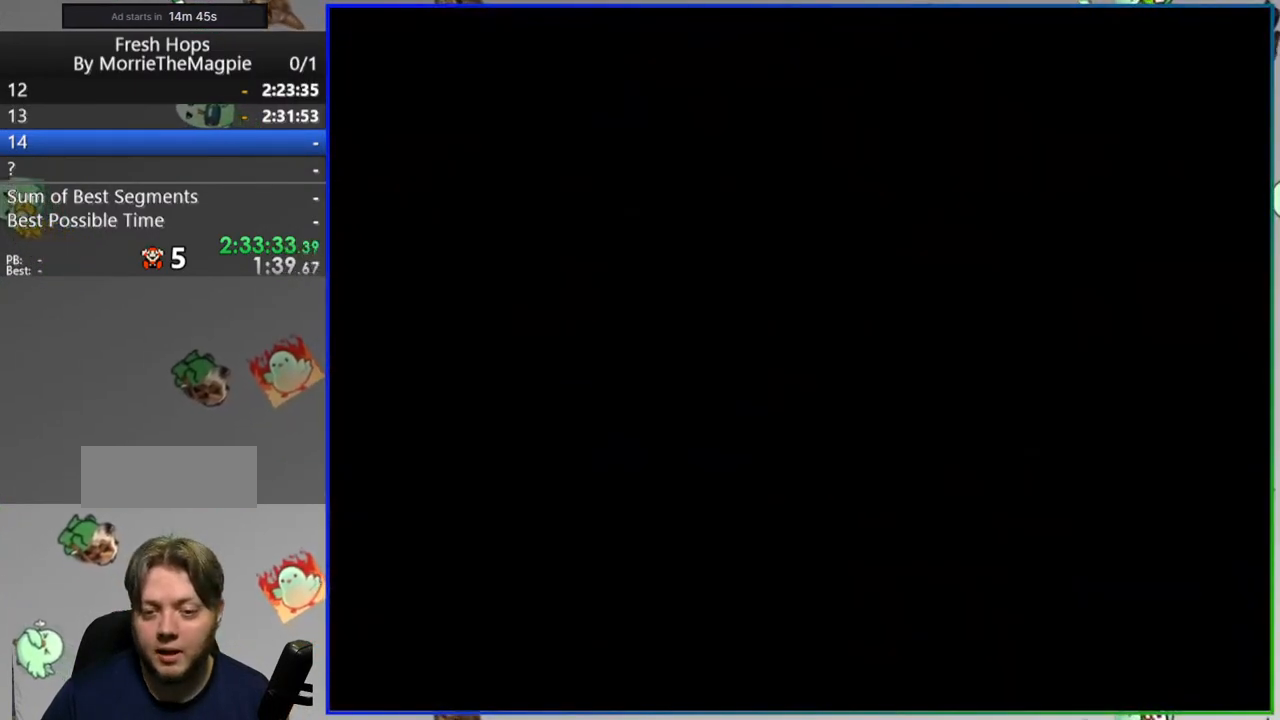
{"dt_ms": 500, "buttons": [], "events": []}
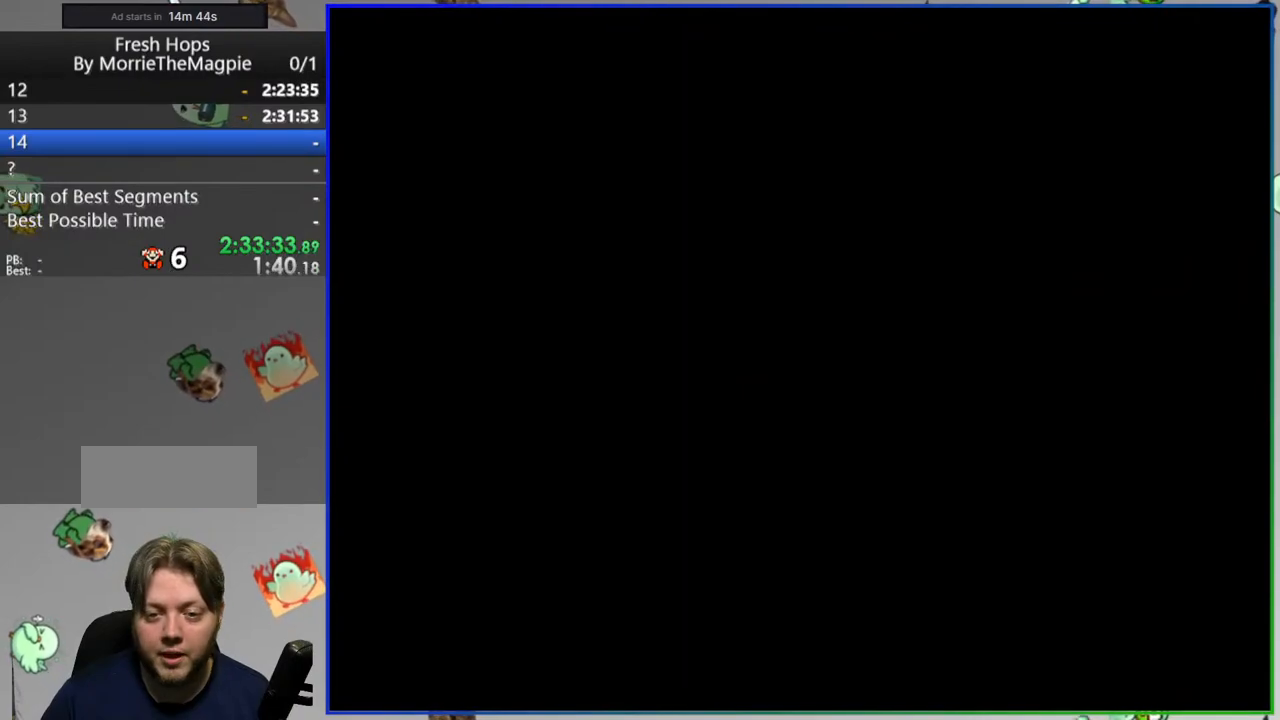
{"dt_ms": 500, "buttons": ["Y"], "events": [[150, "Y", "down"]]}
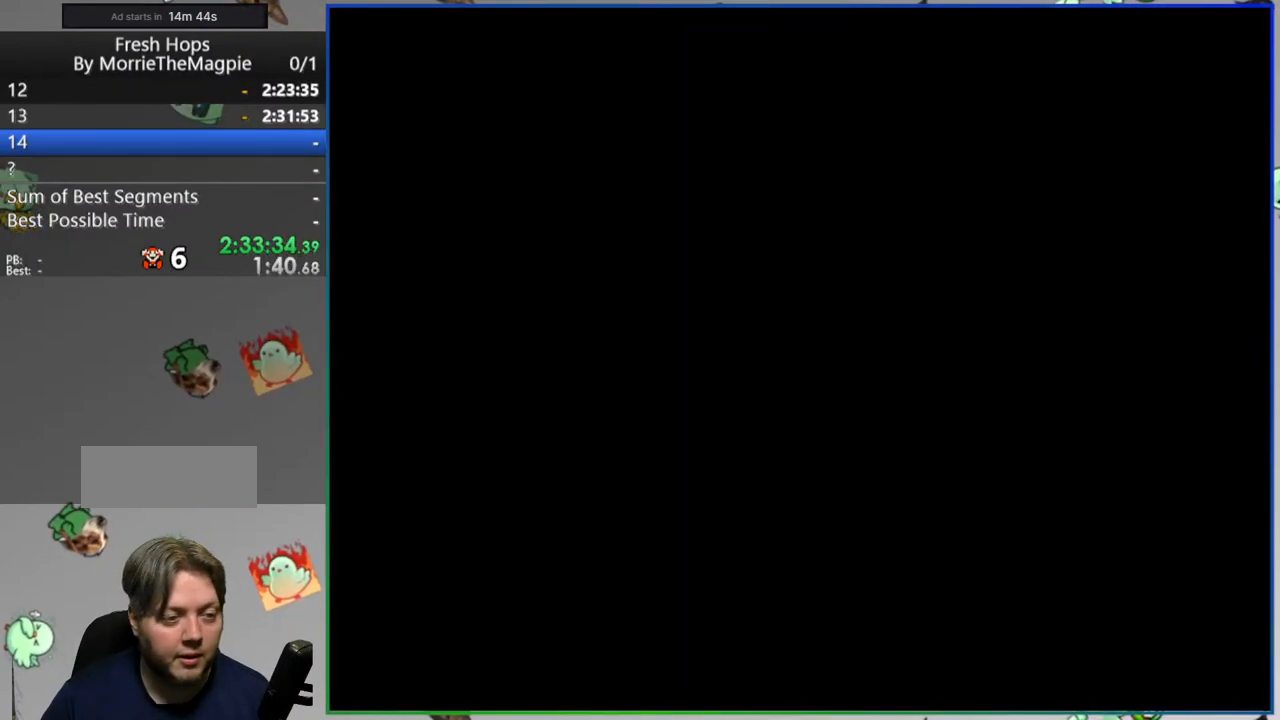
{"dt_ms": 500, "buttons": ["Y", "DPAD_LEFT"], "events": [[67, "DPAD_LEFT", "down"]]}
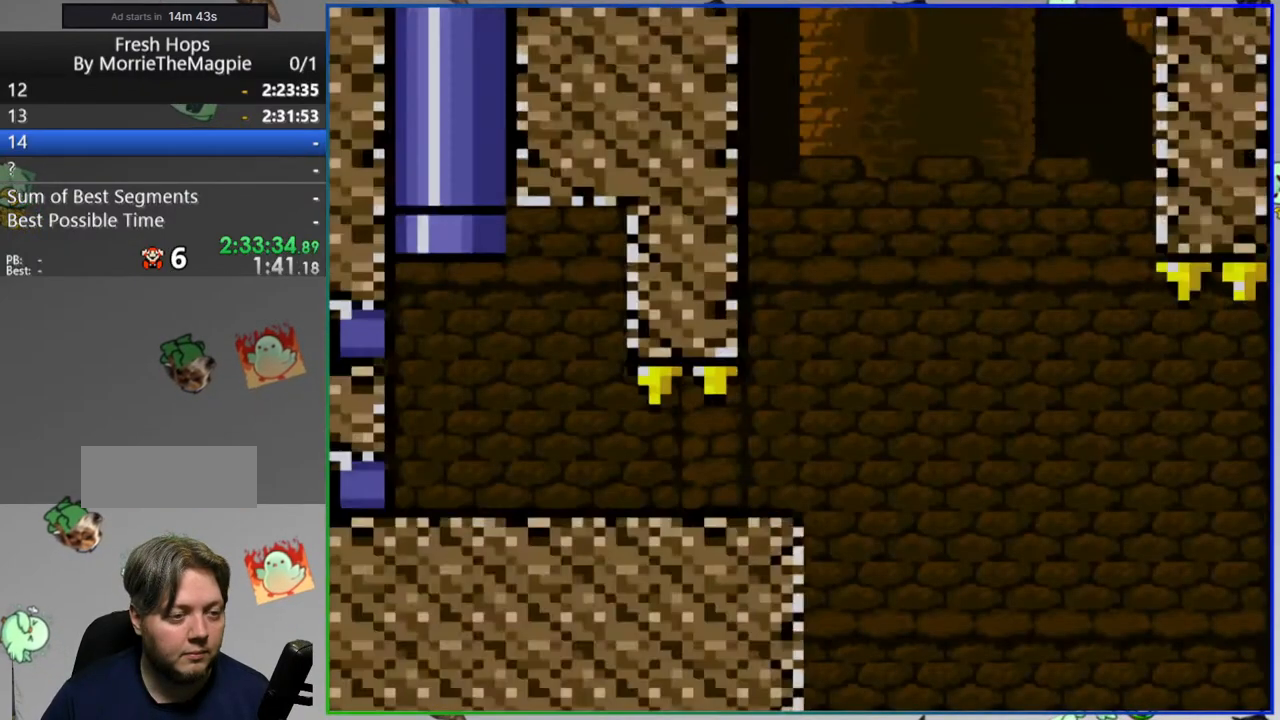
{"dt_ms": 500, "buttons": ["Y", "DPAD_LEFT"], "events": [[383, "Y", "up"], [483, "Y", "down"]]}
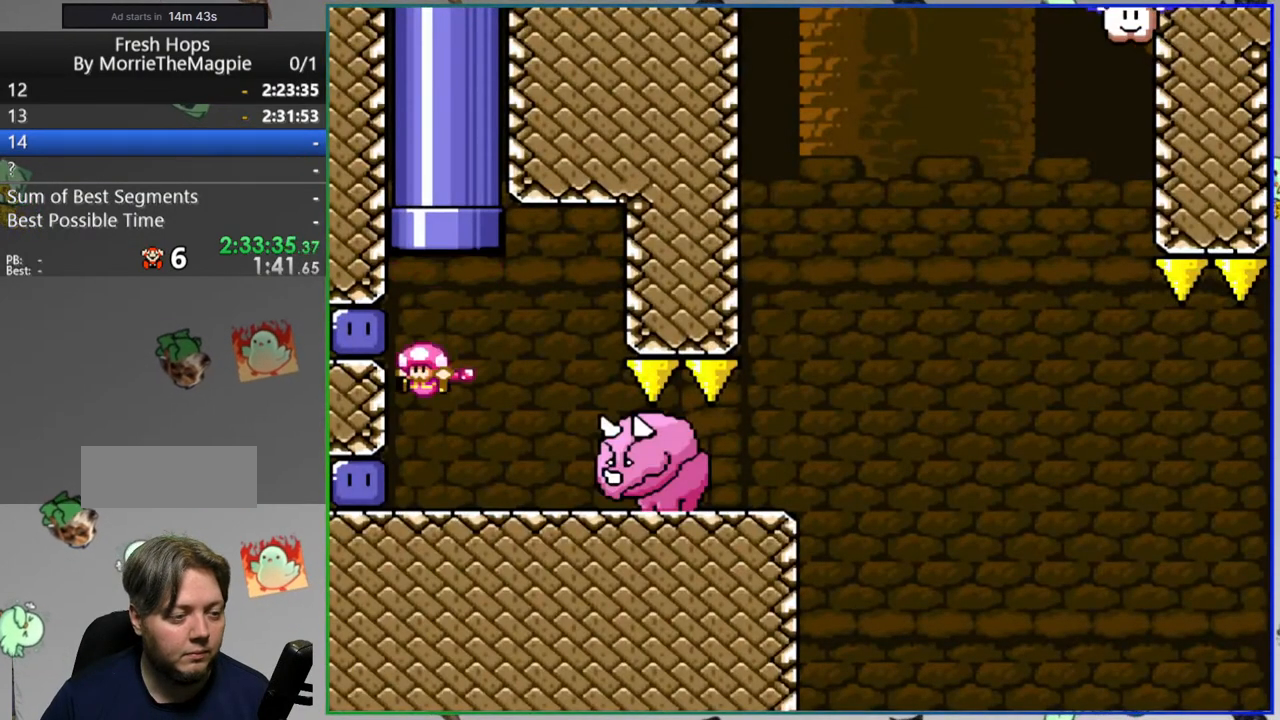
{"dt_ms": 500, "buttons": ["DPAD_LEFT"]}
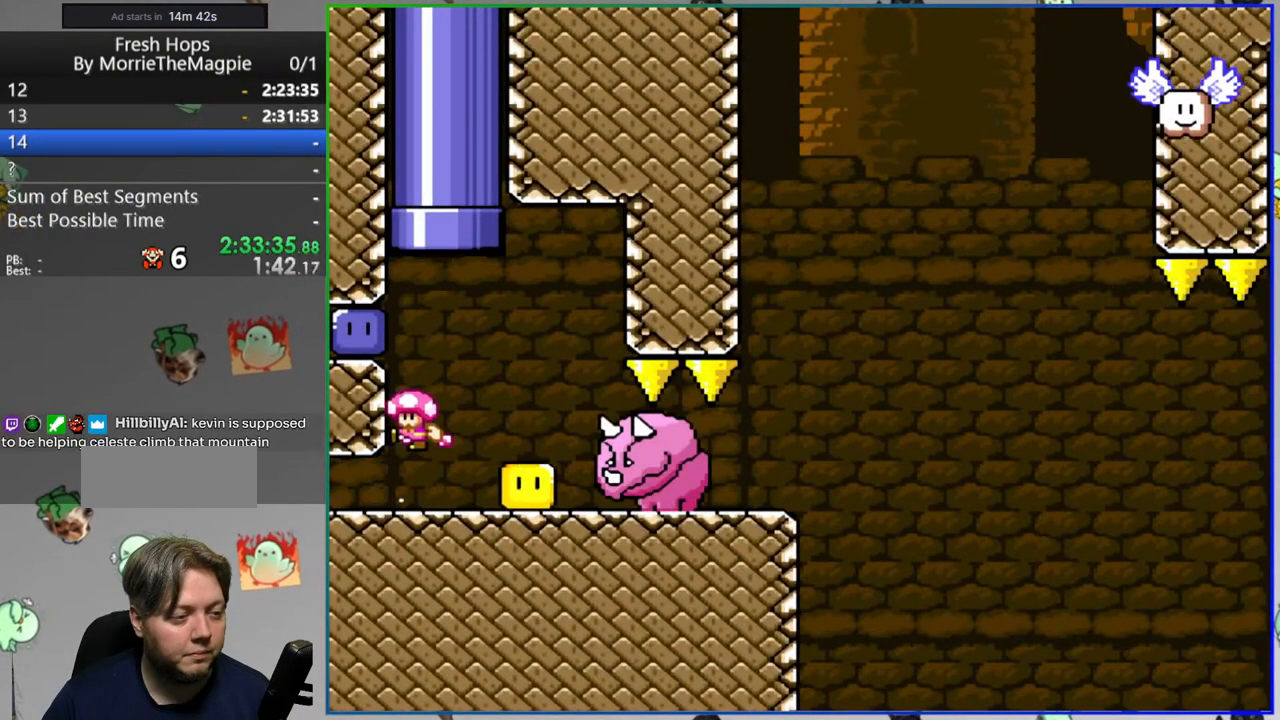
{"dt_ms": 500, "buttons": ["Y", "DPAD_RIGHT"], "events": [[33, "Y", "down"], [83, "DPAD_LEFT", "up"], [133, "DPAD_RIGHT", "down"]]}
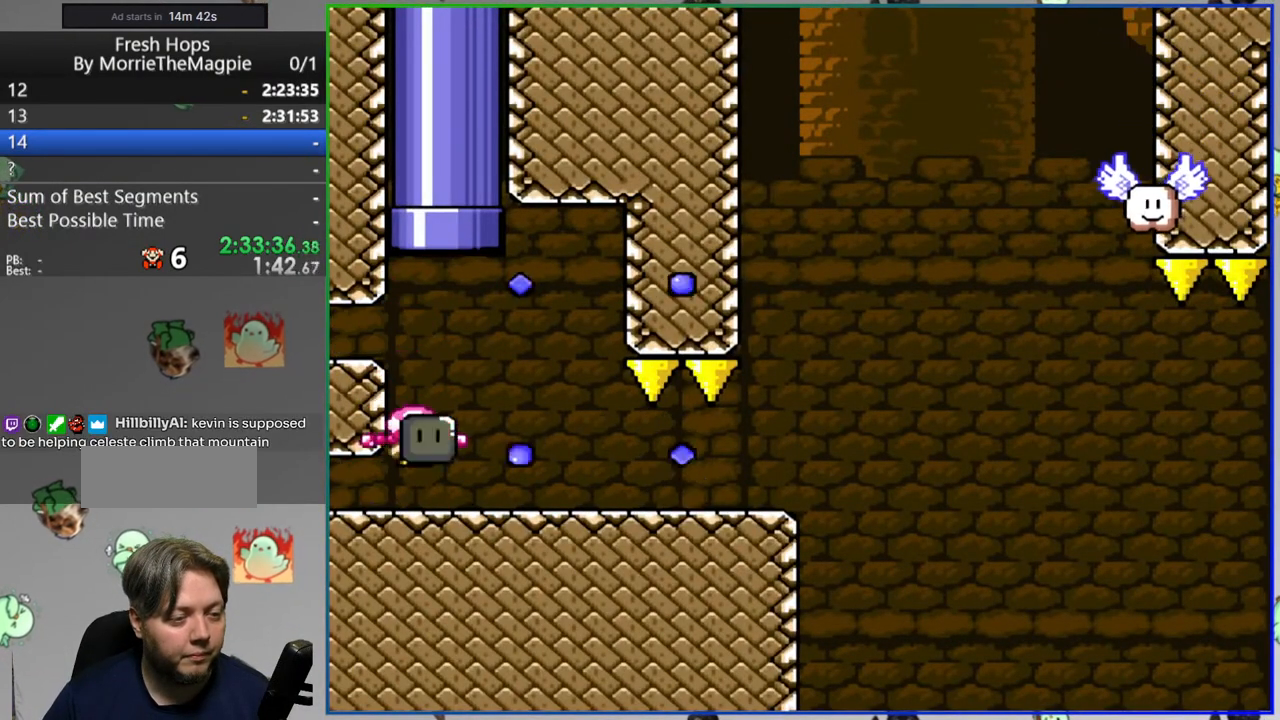
{"dt_ms": 500, "buttons": ["Y", "DPAD_RIGHT"], "events": []}
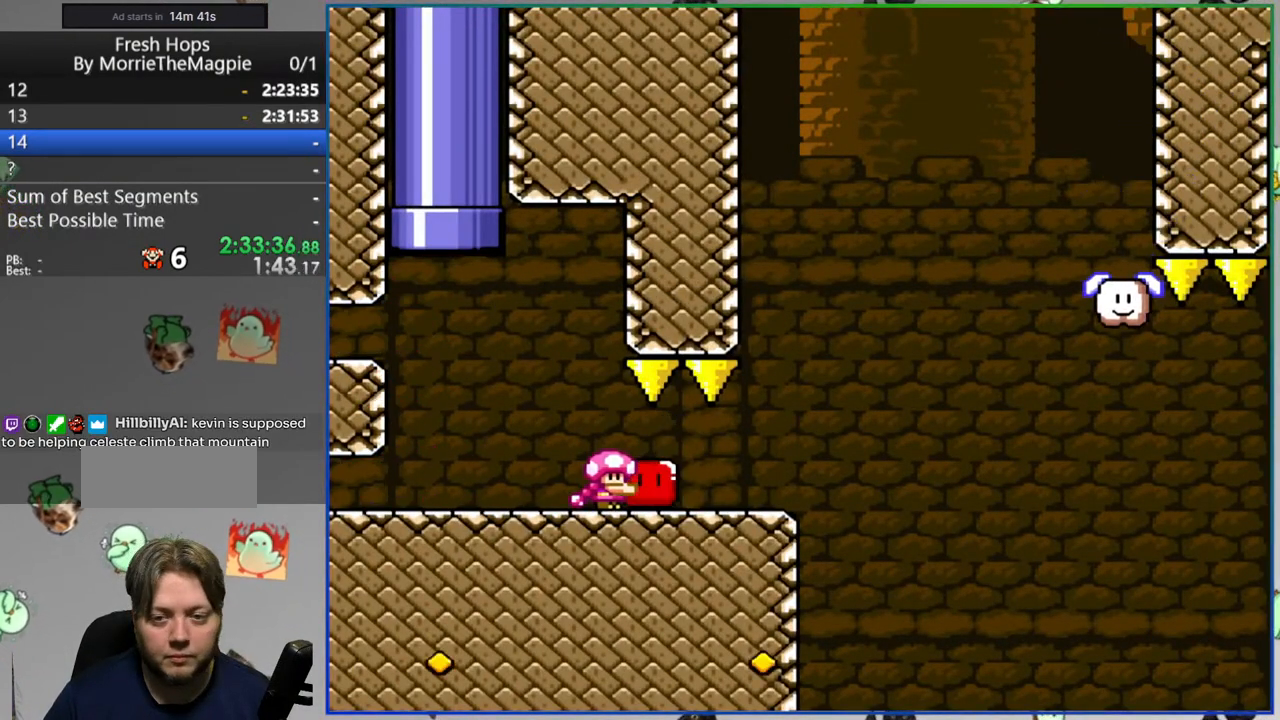
{"dt_ms": 500, "buttons": ["B", "Y", "DPAD_RIGHT"], "events": [[17, "B", "down"], [250, "B", "up"], [333, "B", "down"]]}
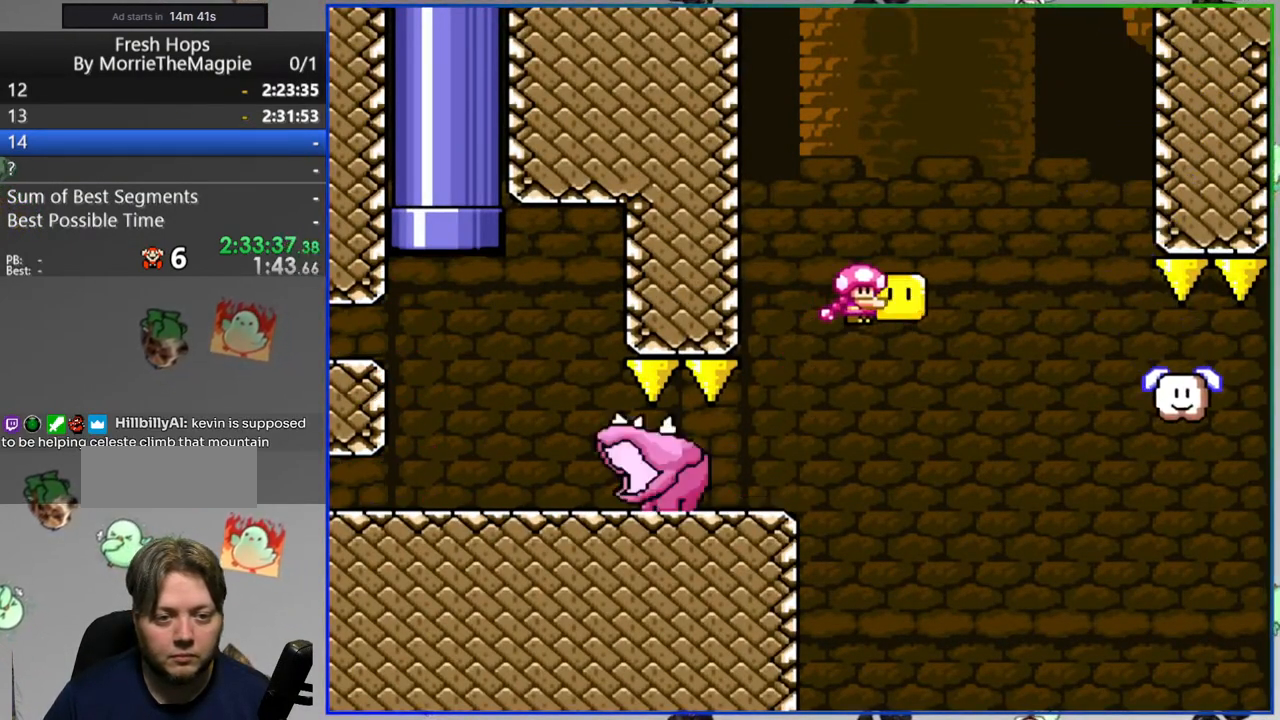
{"dt_ms": 500, "buttons": ["Y"], "events": [[100, "B", "up"], [167, "DPAD_RIGHT", "up"], [233, "DPAD_LEFT", "down"], [350, "DPAD_LEFT", "up"]]}
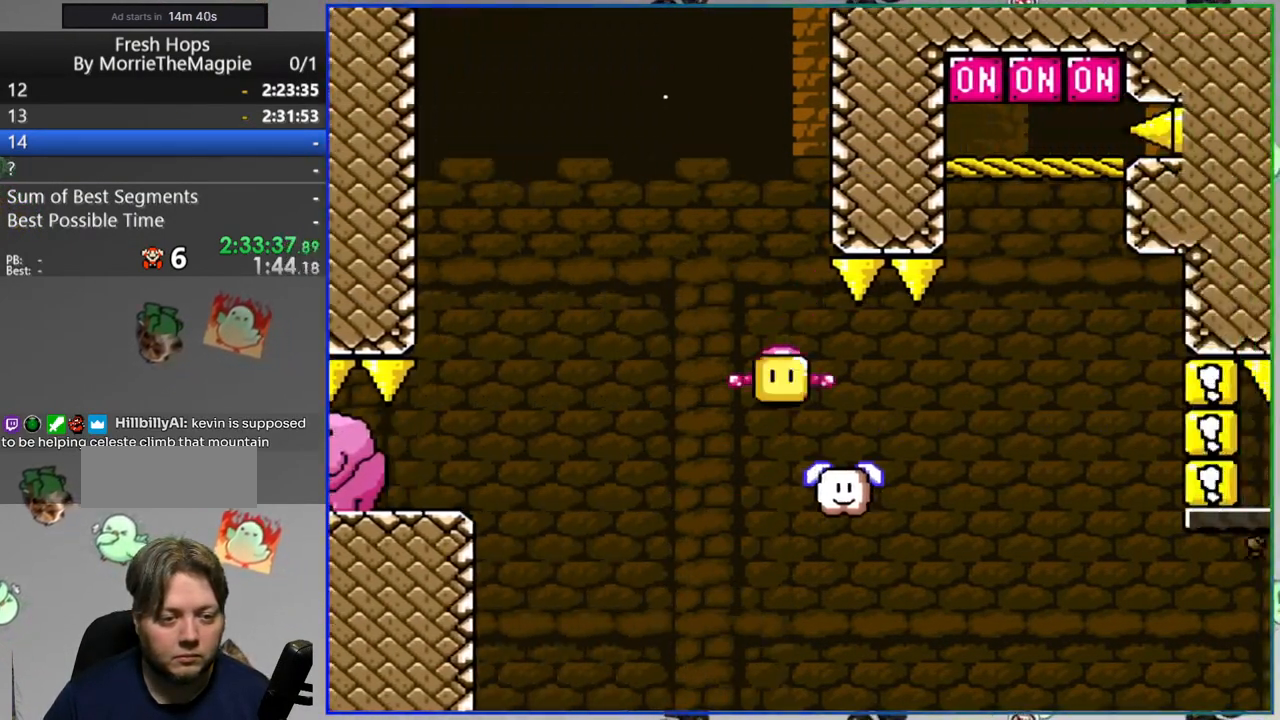
{"dt_ms": 500, "buttons": ["B", "Y", "DPAD_UP", "DPAD_RIGHT"], "events": [[100, "DPAD_RIGHT", "down"], [367, "B", "down"], [383, "DPAD_UP", "down"]]}
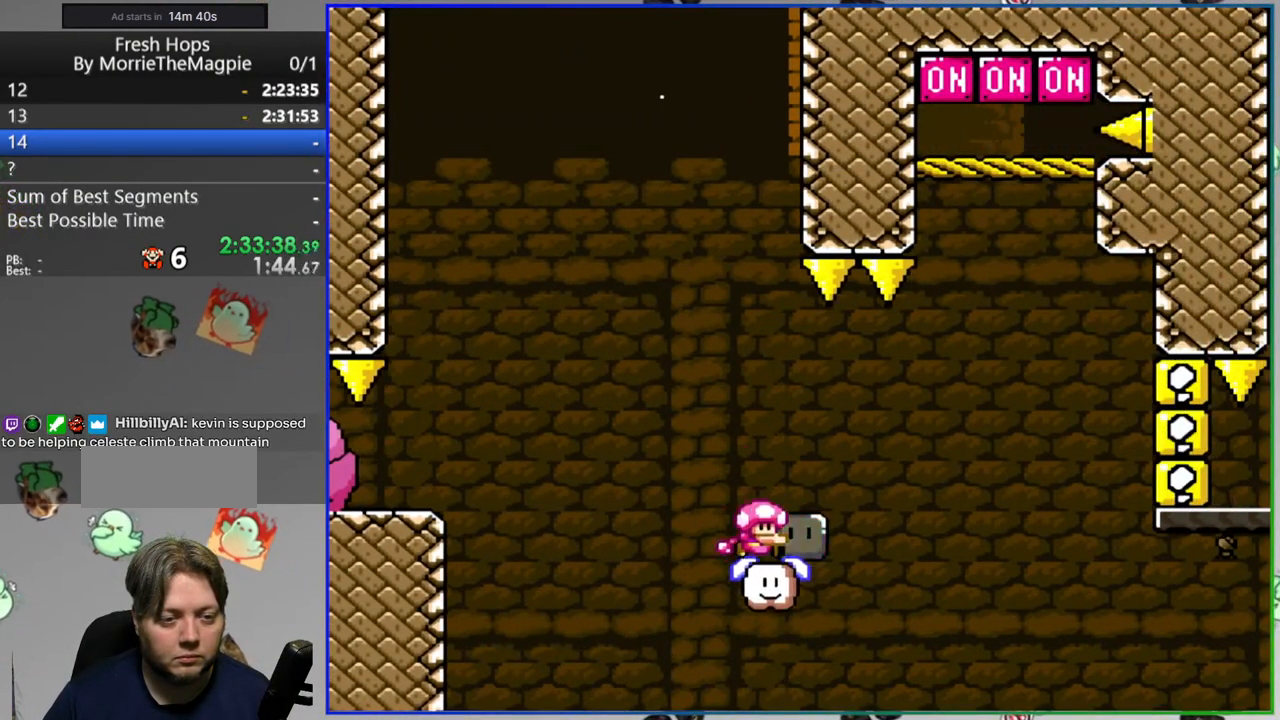
{"dt_ms": 500, "buttons": ["B", "Y", "DPAD_RIGHT"], "events": [[183, "Y", "up"], [267, "DPAD_UP", "up"], [283, "Y", "down"]]}
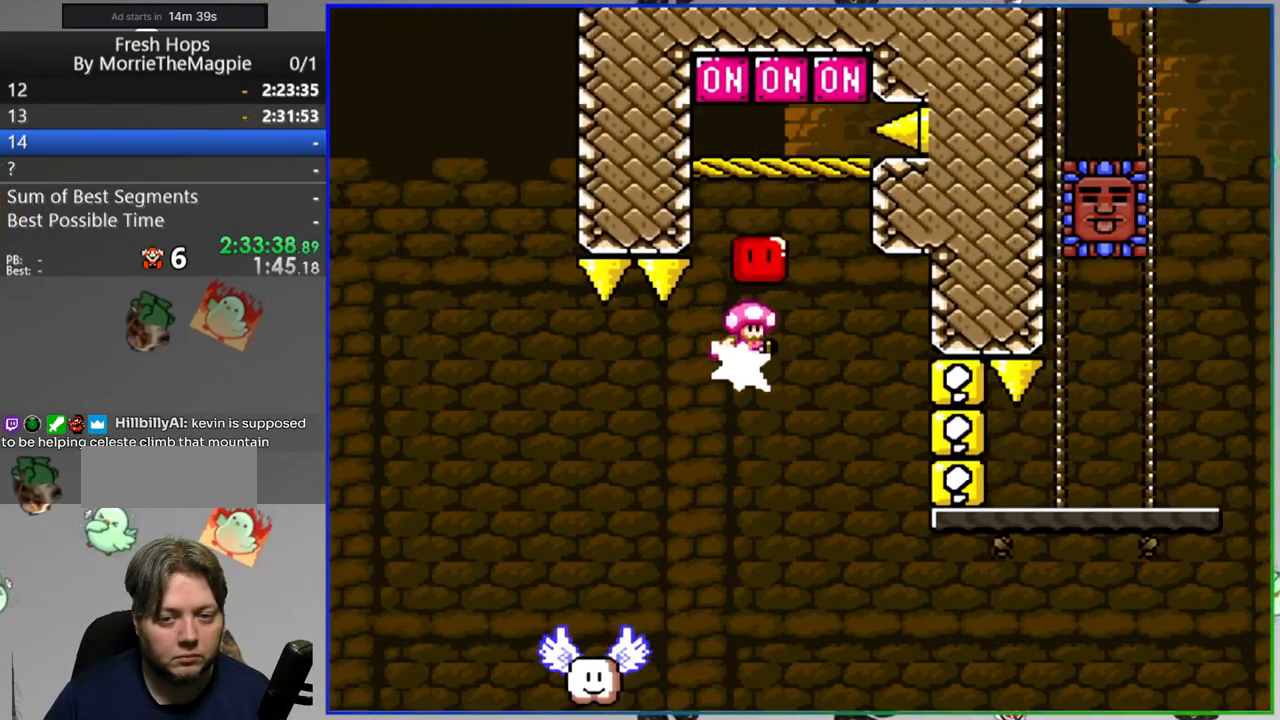
{"dt_ms": 500, "buttons": ["Y", "DPAD_RIGHT"], "events": [[250, "B", "up"]]}
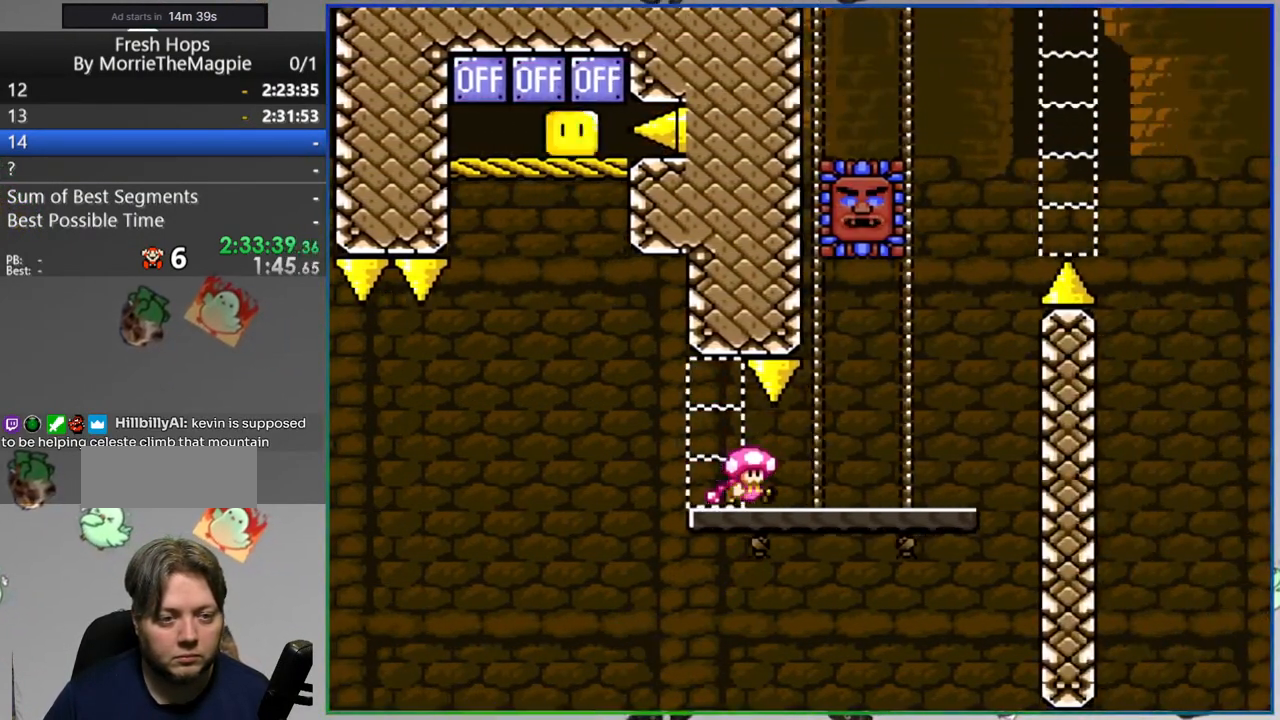
{"dt_ms": 500, "buttons": ["Y", "DPAD_LEFT"], "events": [[133, "DPAD_RIGHT", "up"], [150, "A", "down"], [167, "DPAD_LEFT", "down"], [367, "A", "up"]]}
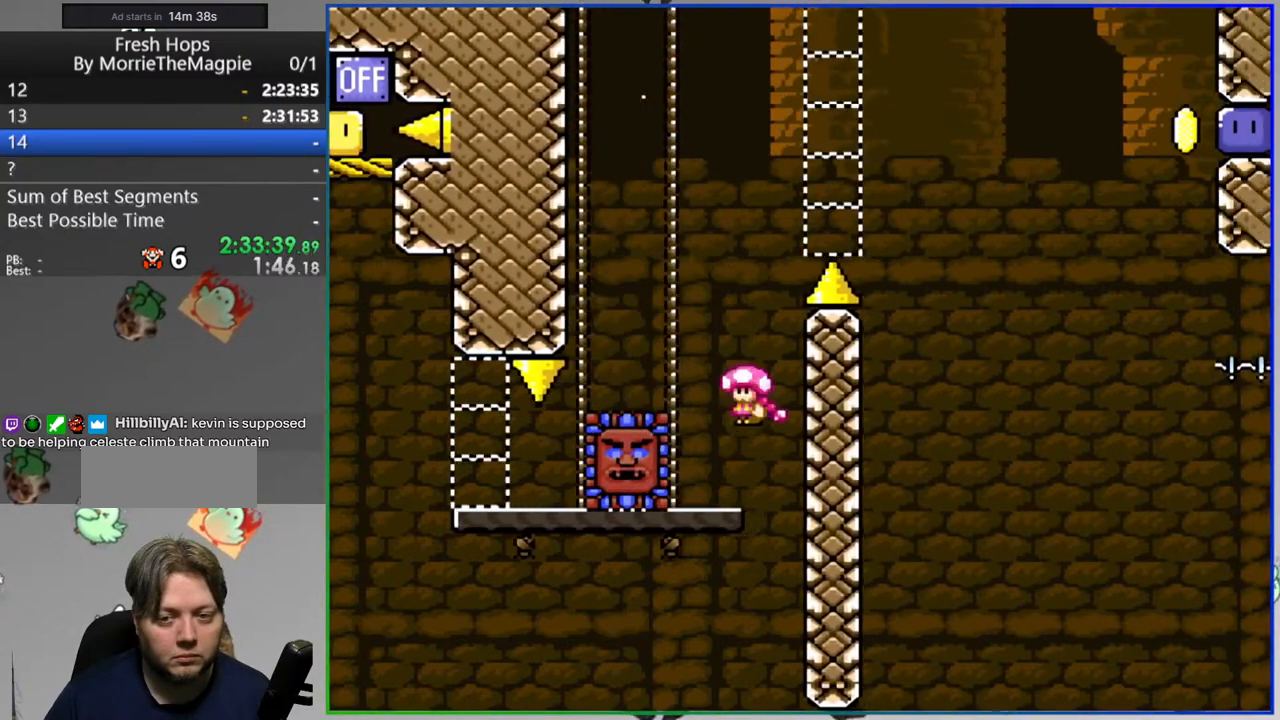
{"dt_ms": 1000, "buttons": []}
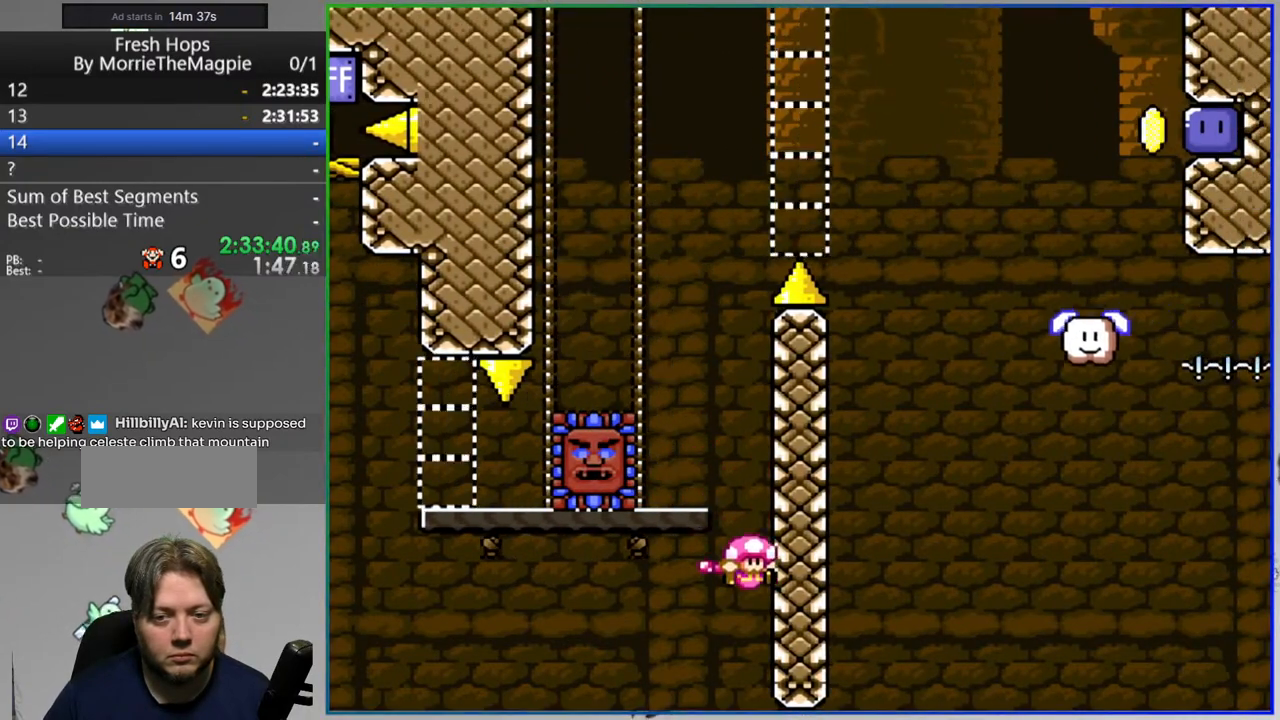
{"dt_ms": 500, "buttons": ["A"], "events": [[133, "A", "down"], [200, "A", "up"], [300, "A", "down"], [383, "A", "up"], [450, "A", "down"]]}
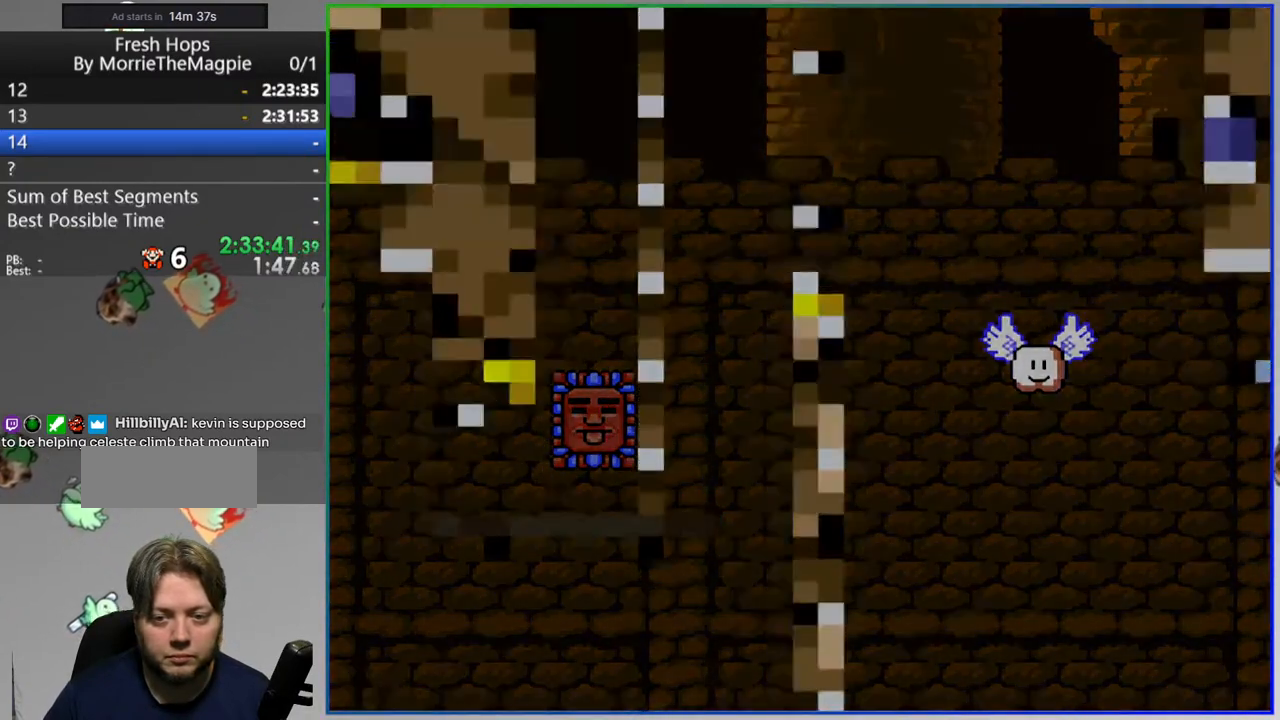
{"dt_ms": 500, "buttons": ["Y"], "events": [[33, "A", "up"], [200, "Y", "down"]]}
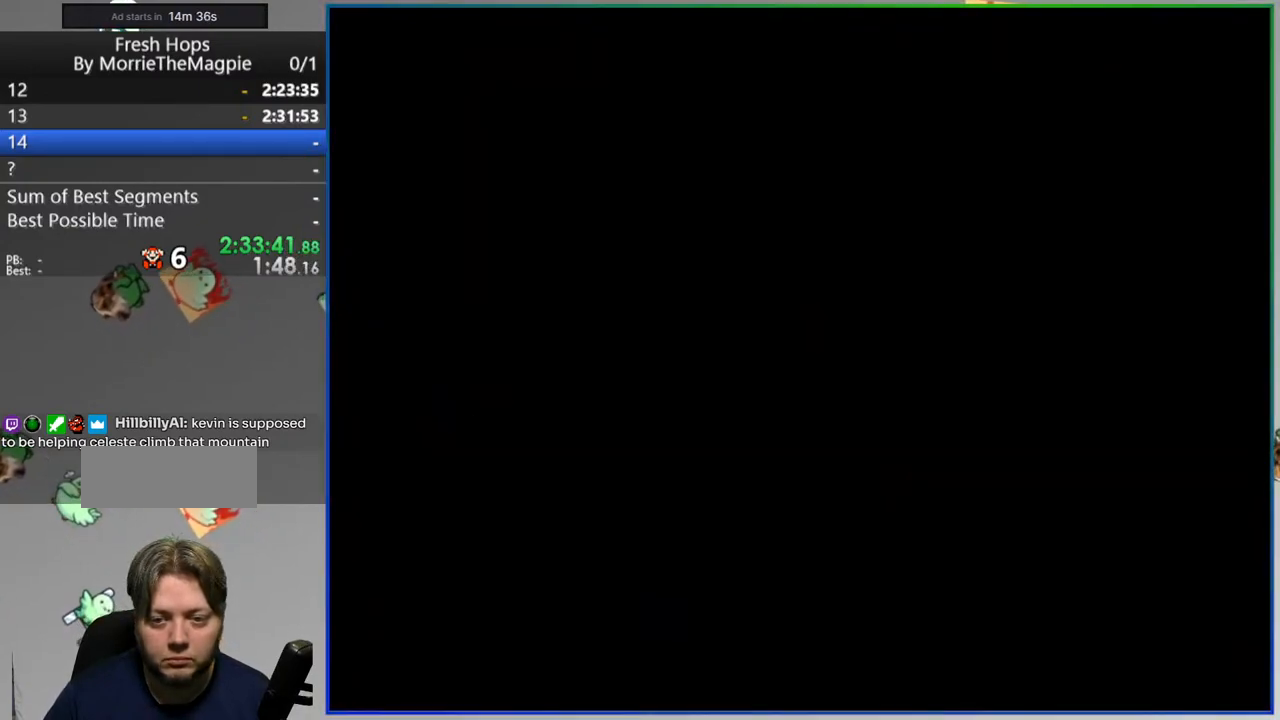
{"dt_ms": 500, "buttons": ["Y"], "events": []}
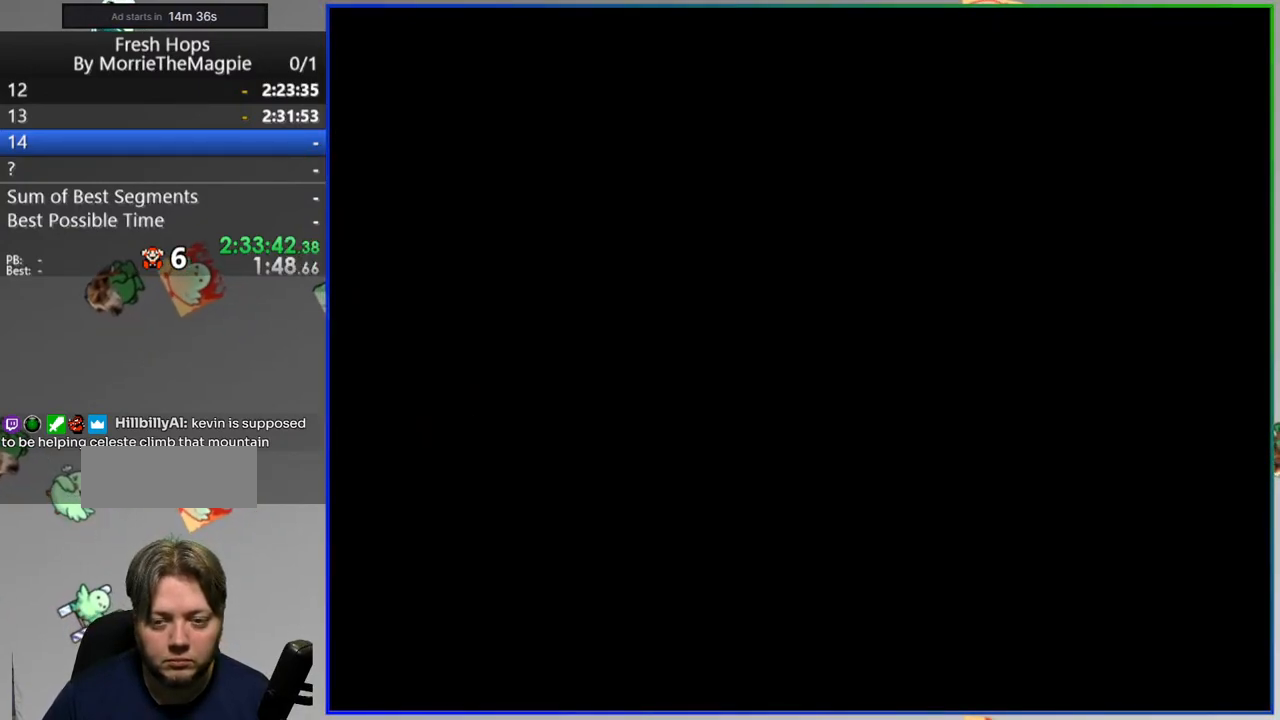
{"dt_ms": 1000, "buttons": ["Y"]}
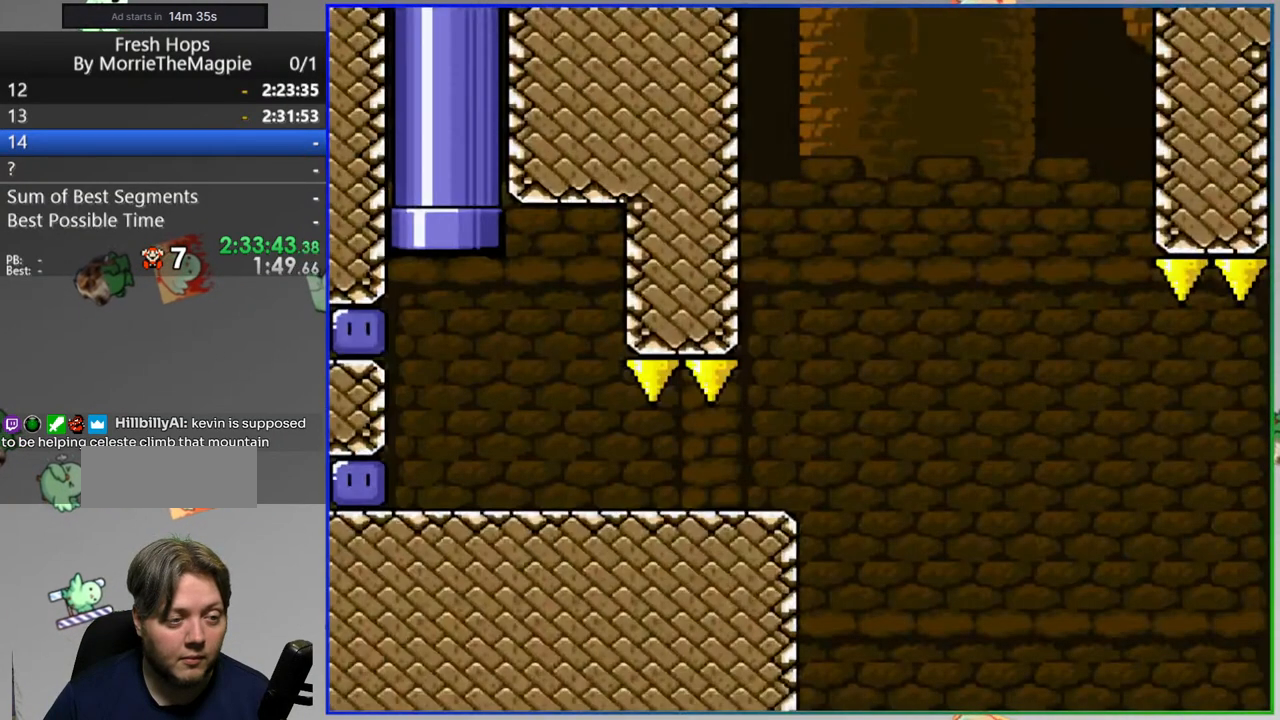
{"dt_ms": 500, "buttons": ["Y"], "events": [[100, "DPAD_LEFT", "down"], [333, "Y", "up"], [467, "Y", "down"], [500, "DPAD_LEFT", "up"]]}
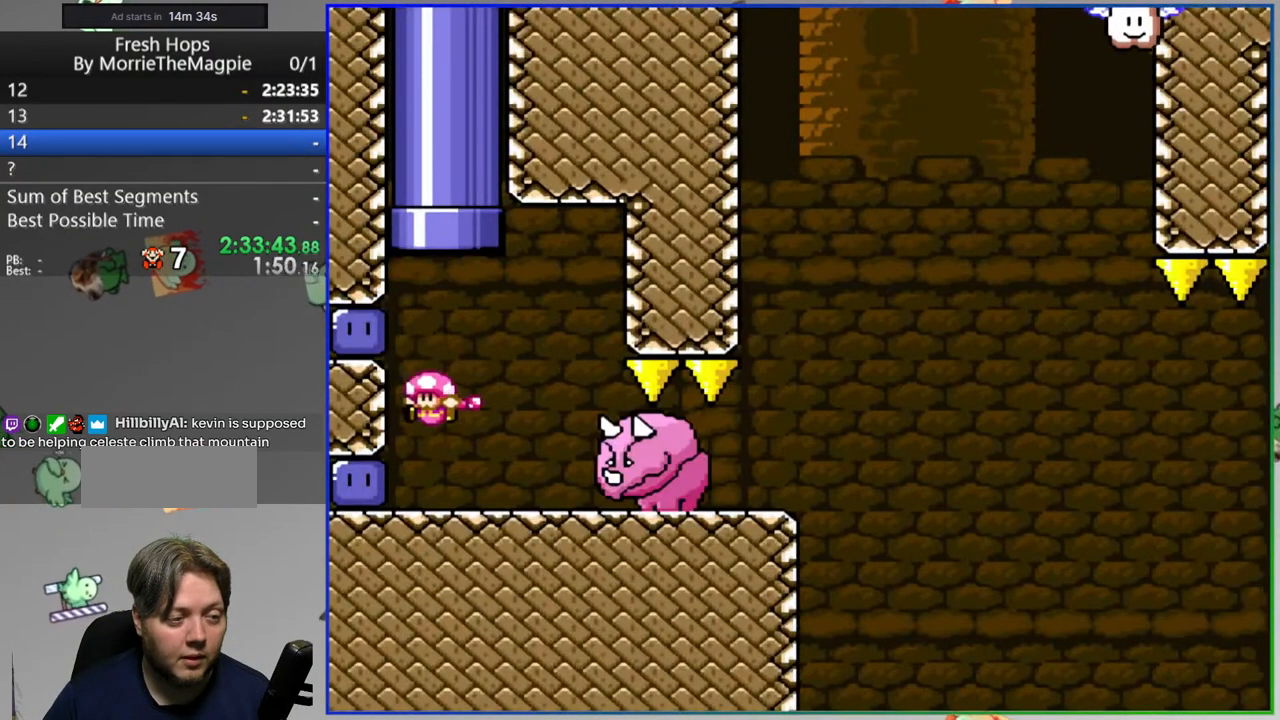
{"dt_ms": 500, "buttons": ["DPAD_LEFT"], "events": [[17, "DPAD_RIGHT", "down"], [17, "Y", "up"], [117, "B", "down"], [150, "DPAD_RIGHT", "up"], [167, "DPAD_LEFT", "down"], [333, "B", "up"]]}
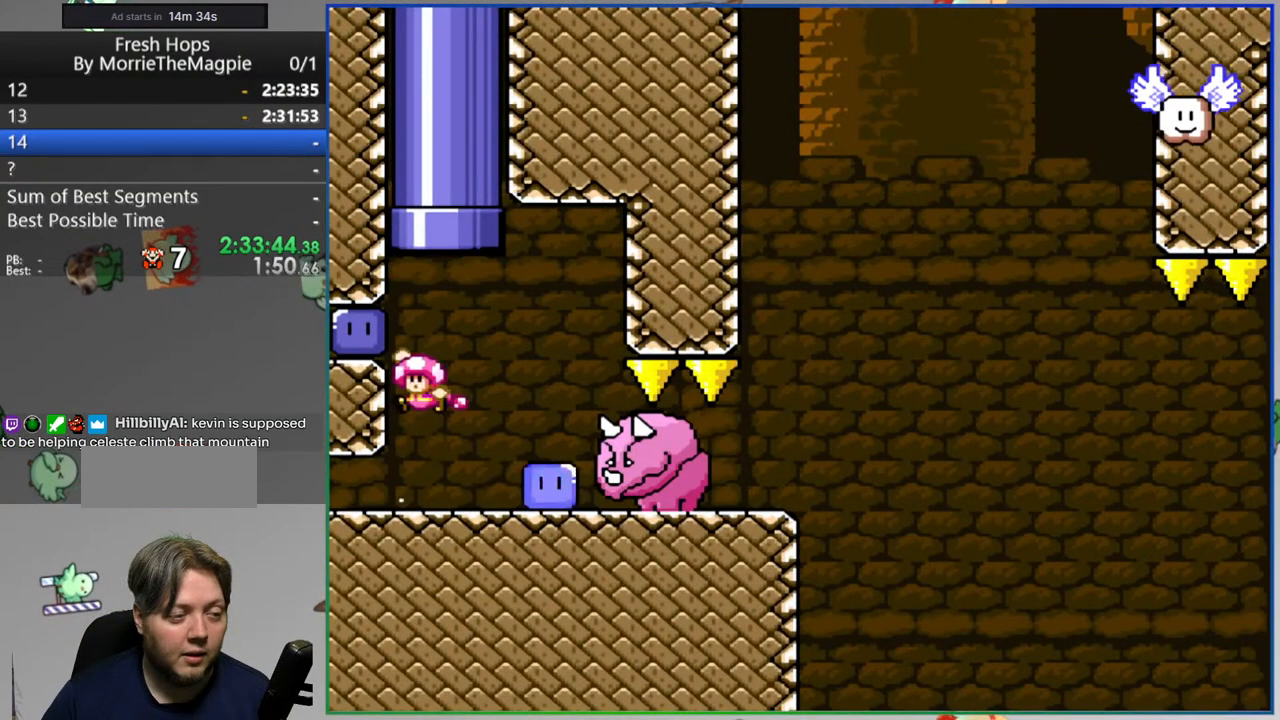
{"dt_ms": 500, "buttons": ["Y", "DPAD_RIGHT"], "events": [[67, "Y", "down"], [167, "DPAD_LEFT", "up"], [183, "DPAD_RIGHT", "down"]]}
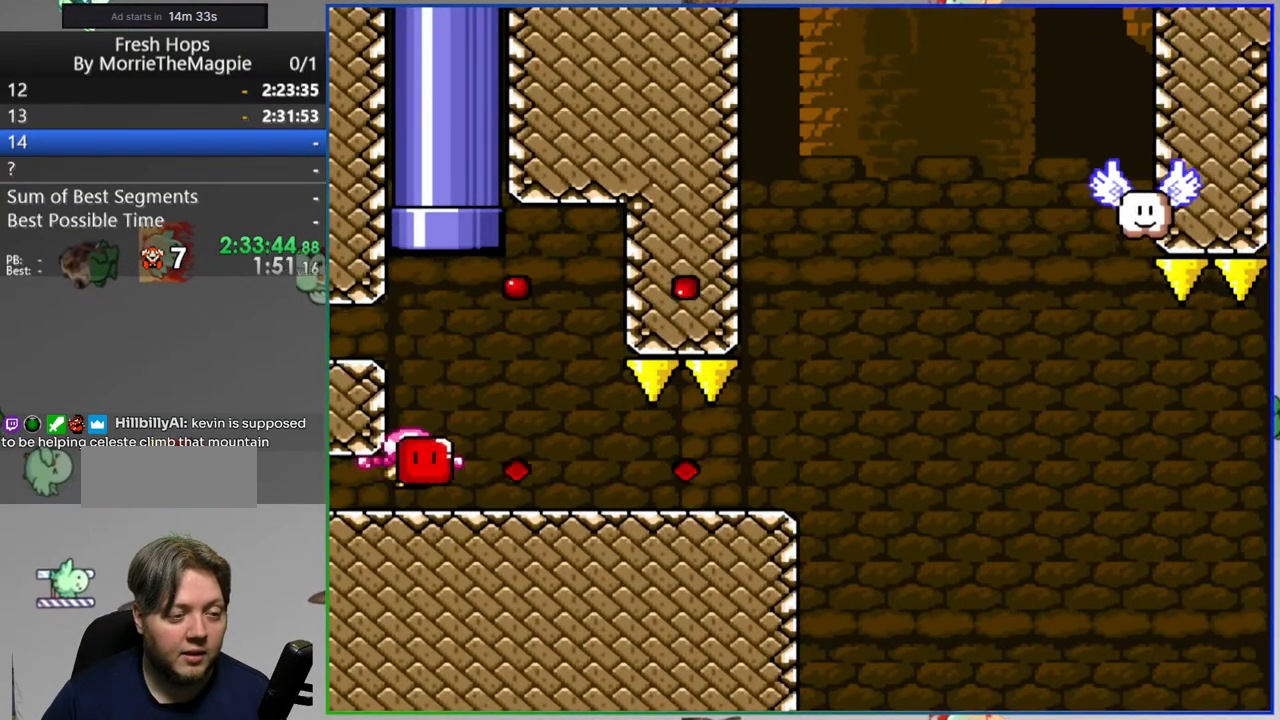
{"dt_ms": 500, "buttons": ["Y", "DPAD_RIGHT"], "events": []}
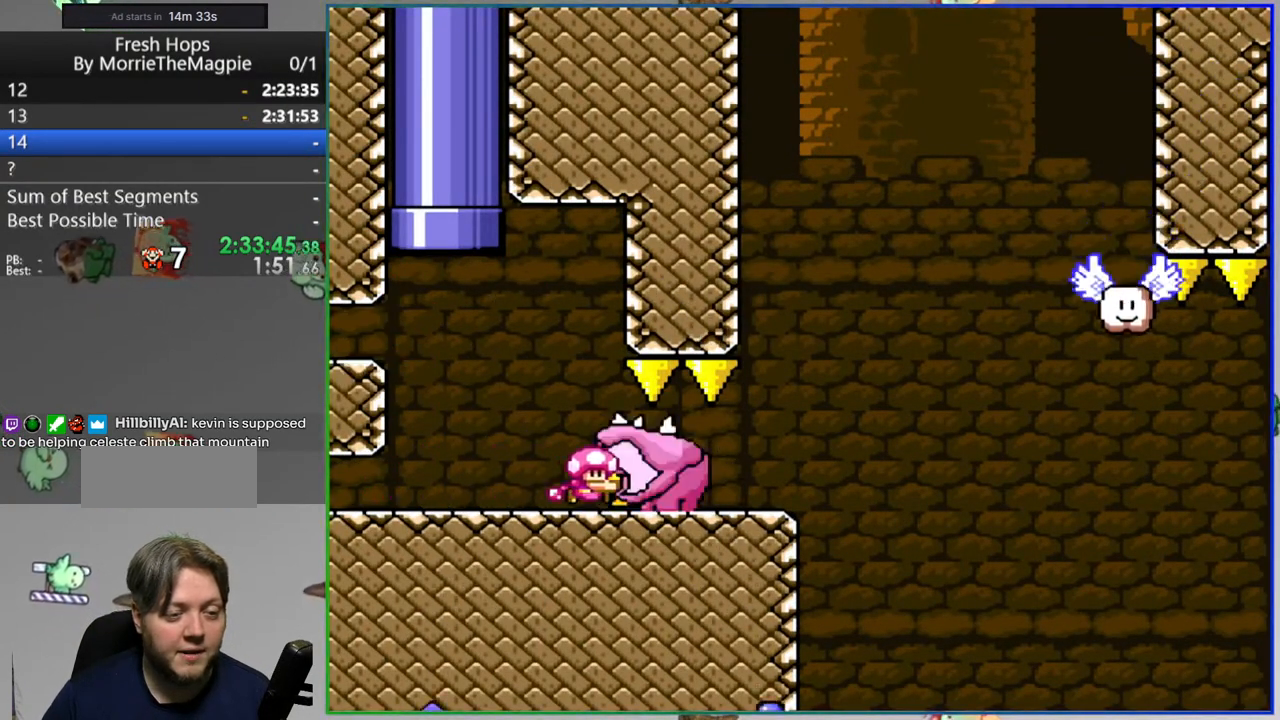
{"dt_ms": 500, "buttons": ["B", "Y", "DPAD_RIGHT"], "events": [[100, "B", "down"], [317, "B", "up"], [400, "B", "down"]]}
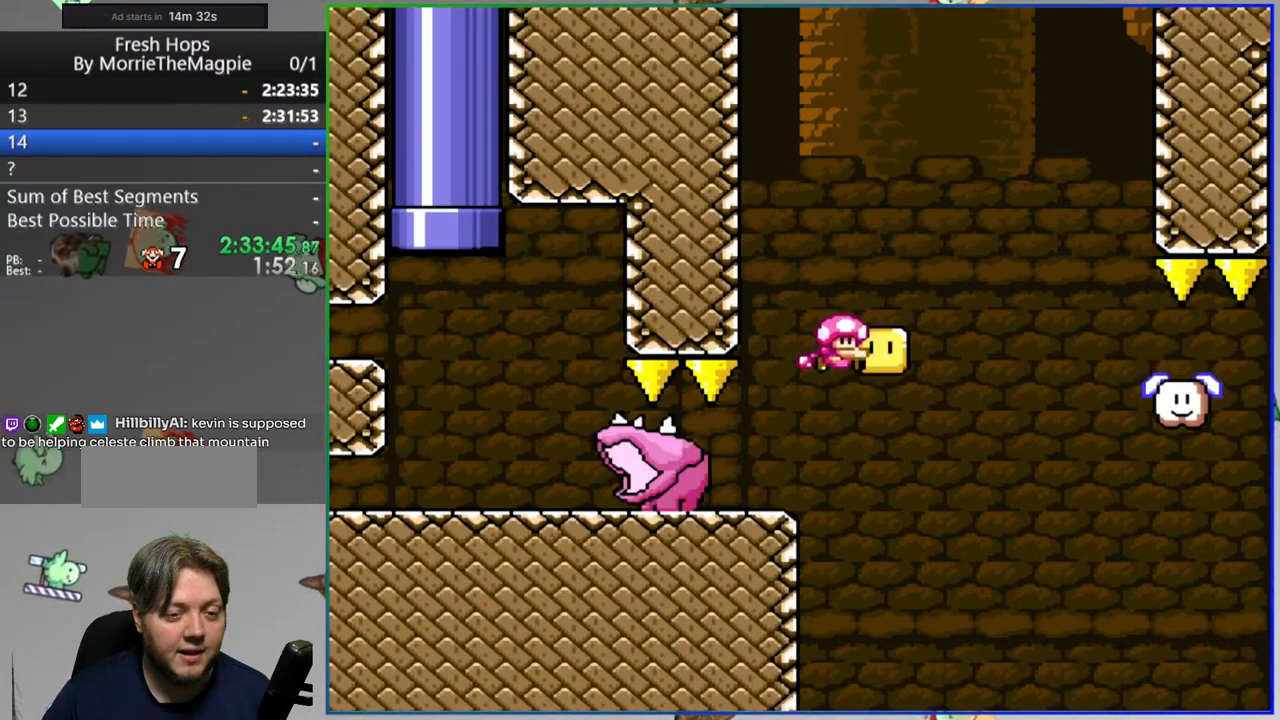
{"dt_ms": 500, "buttons": ["Y", "DPAD_LEFT"], "events": [[200, "B", "up"], [300, "DPAD_RIGHT", "up"], [367, "DPAD_LEFT", "down"]]}